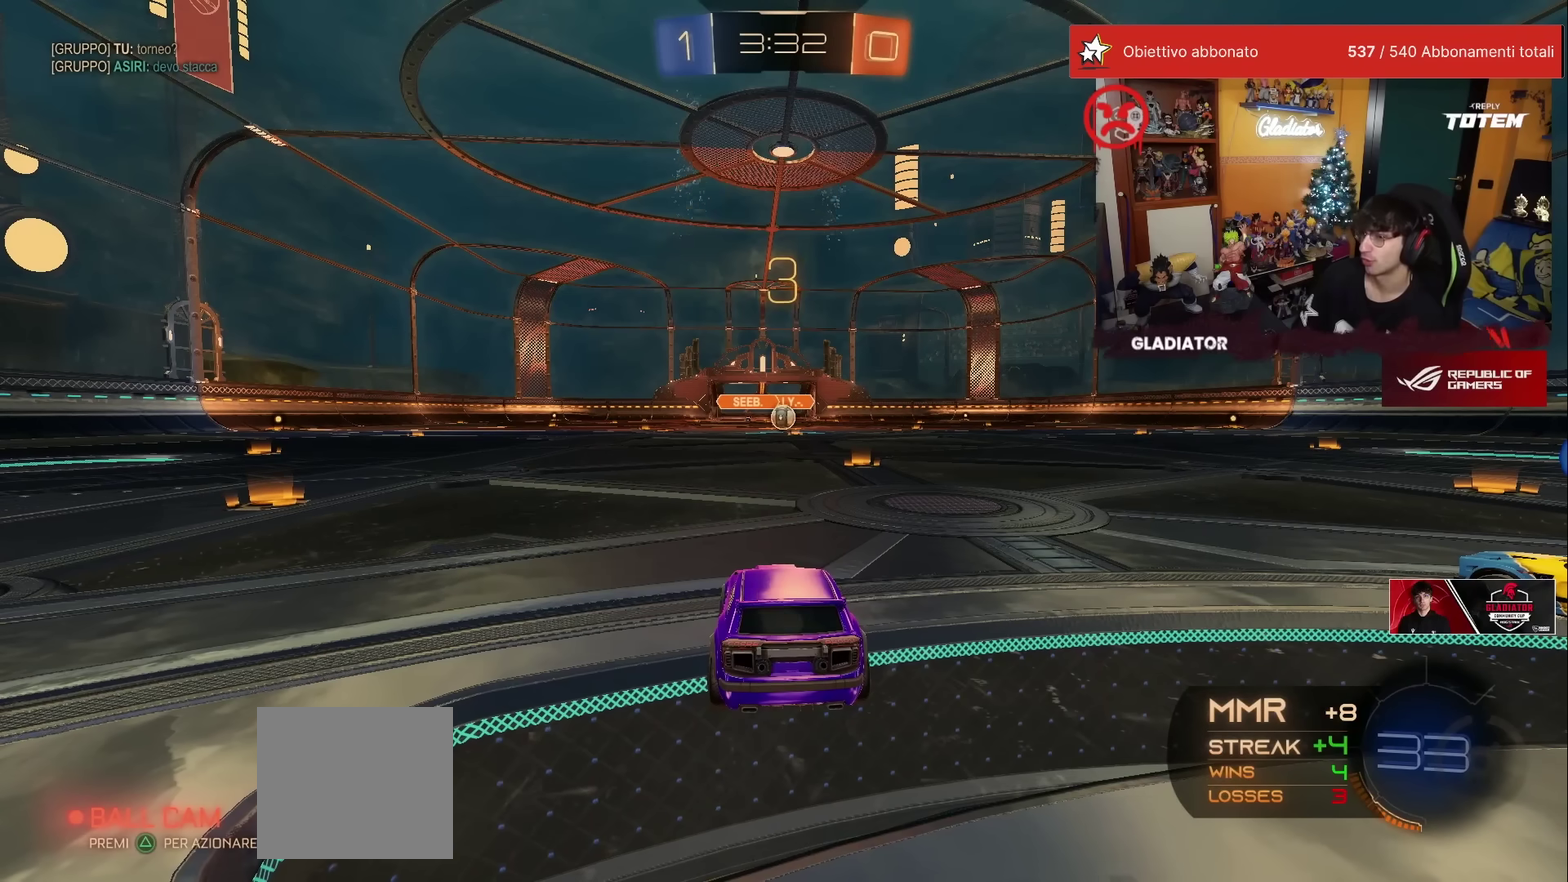
Gameplay with a controller (Xbox layout); each line is a JSON object with the inputs held at the frame after it. "events" lists button and stick changes between this image and that frame as [ms after this image, input, new state], when the widget could be followed in between. Not read: L3 R3.
{"buttons": [], "left_stick": "center", "events": [[83, "left_stick", "center"]]}
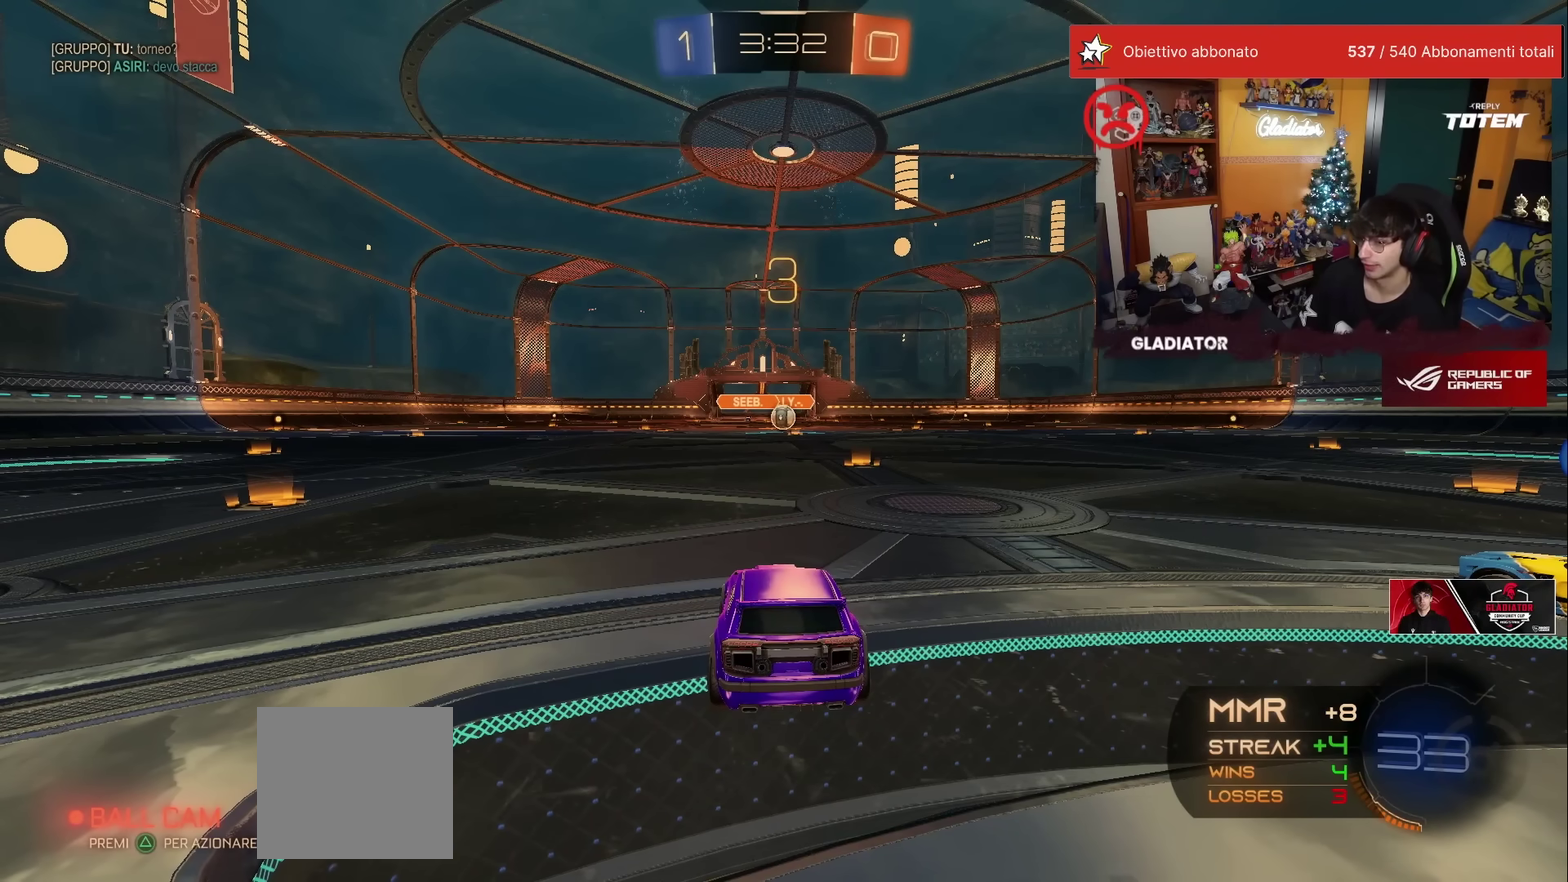
{"buttons": [], "left_stick": "center", "events": []}
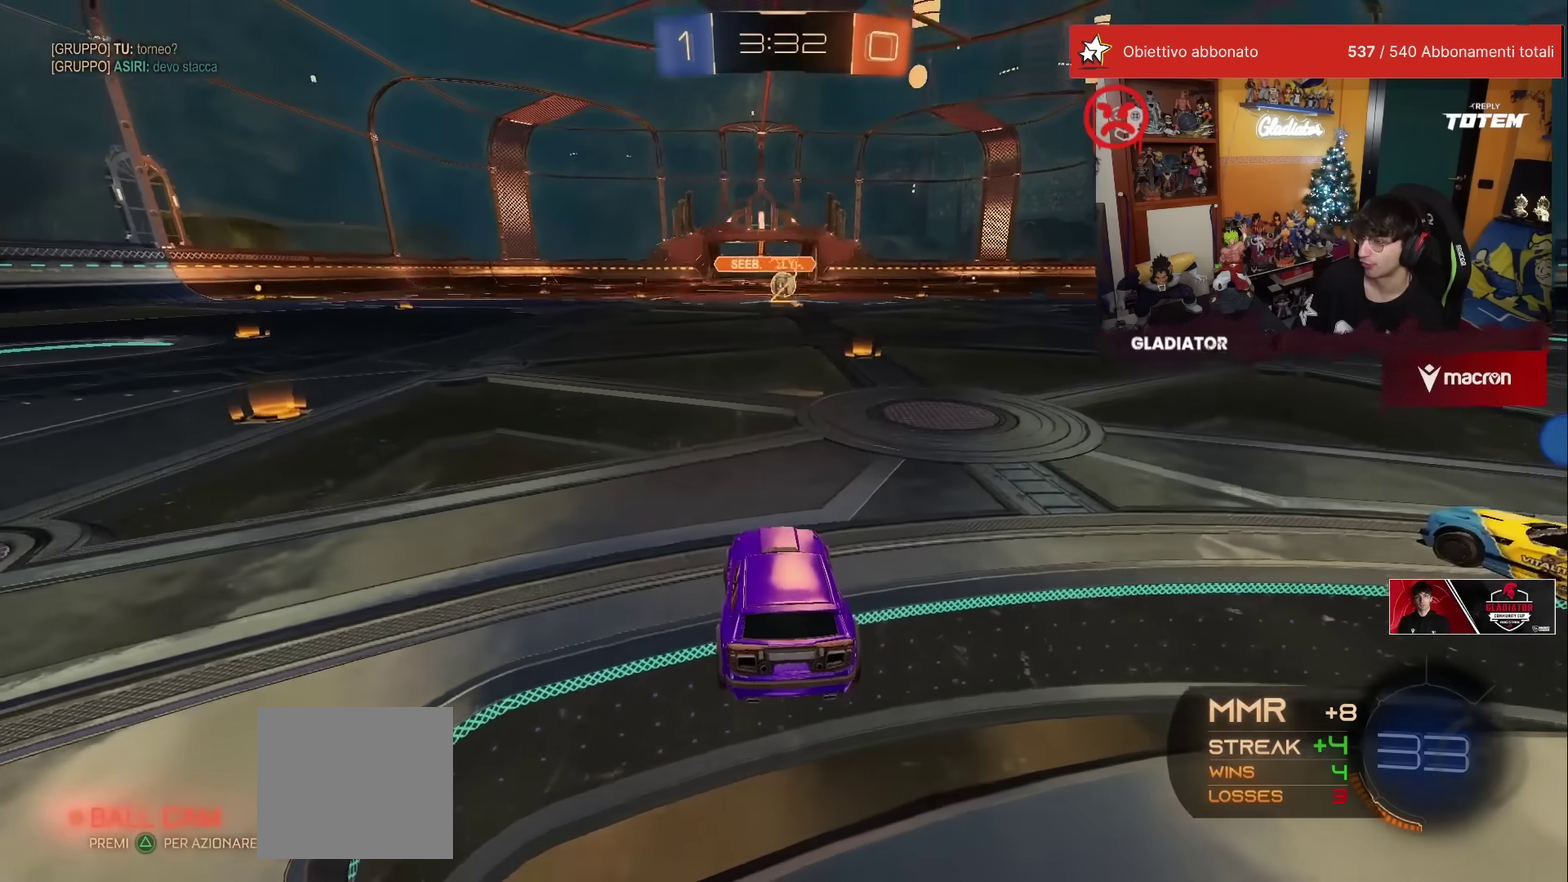
{"buttons": ["R1", "R2"], "left_stick": "center", "events": [[333, "R1", "down"], [333, "R2", "down"]]}
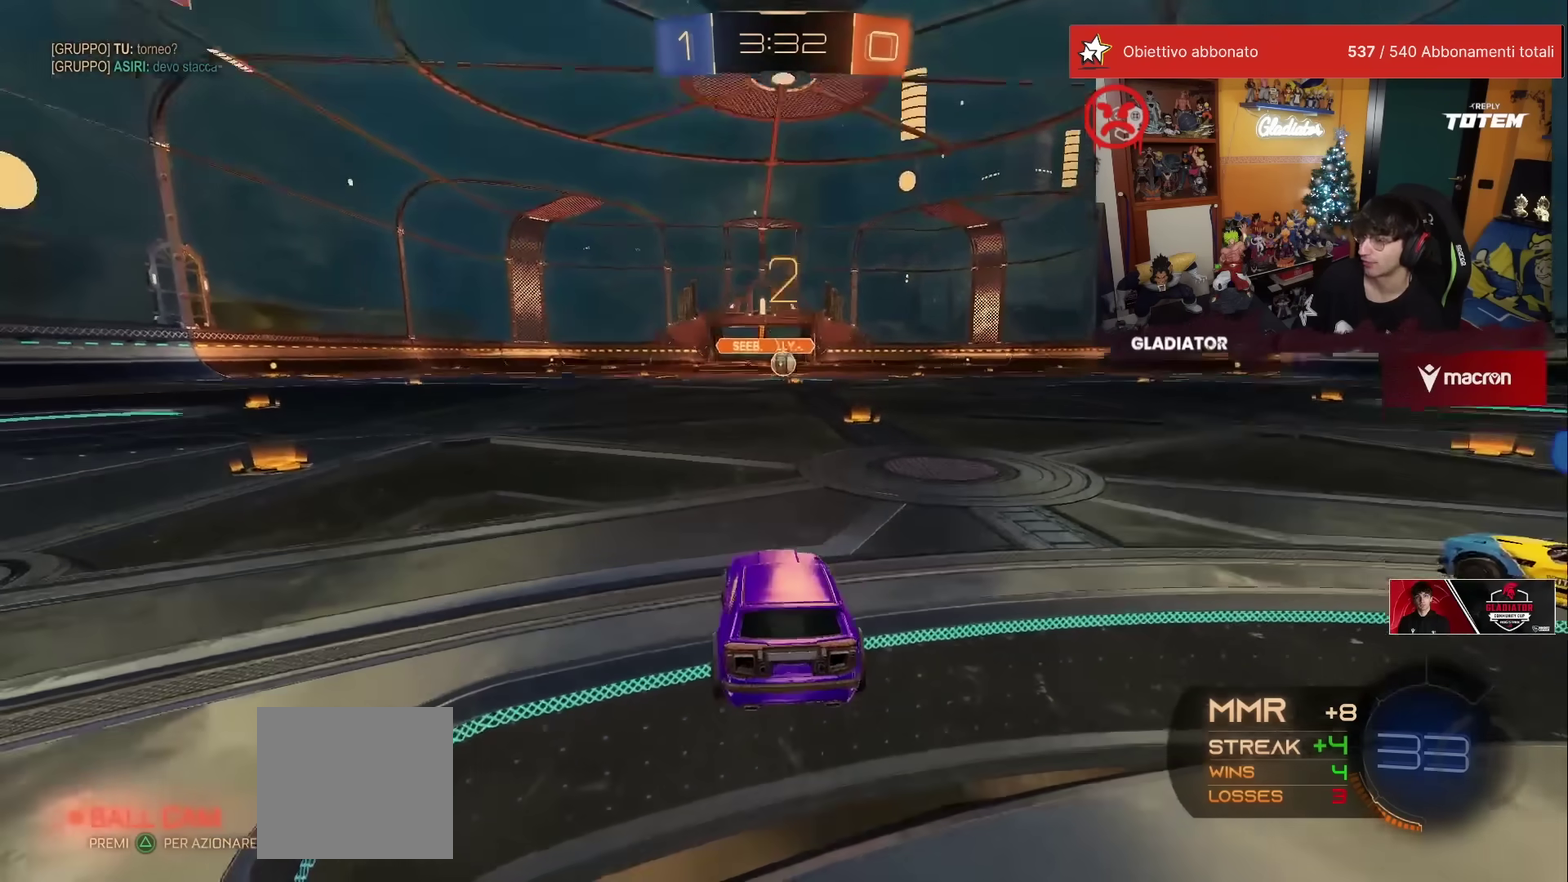
{"buttons": ["R1", "R2"], "left_stick": "center", "events": []}
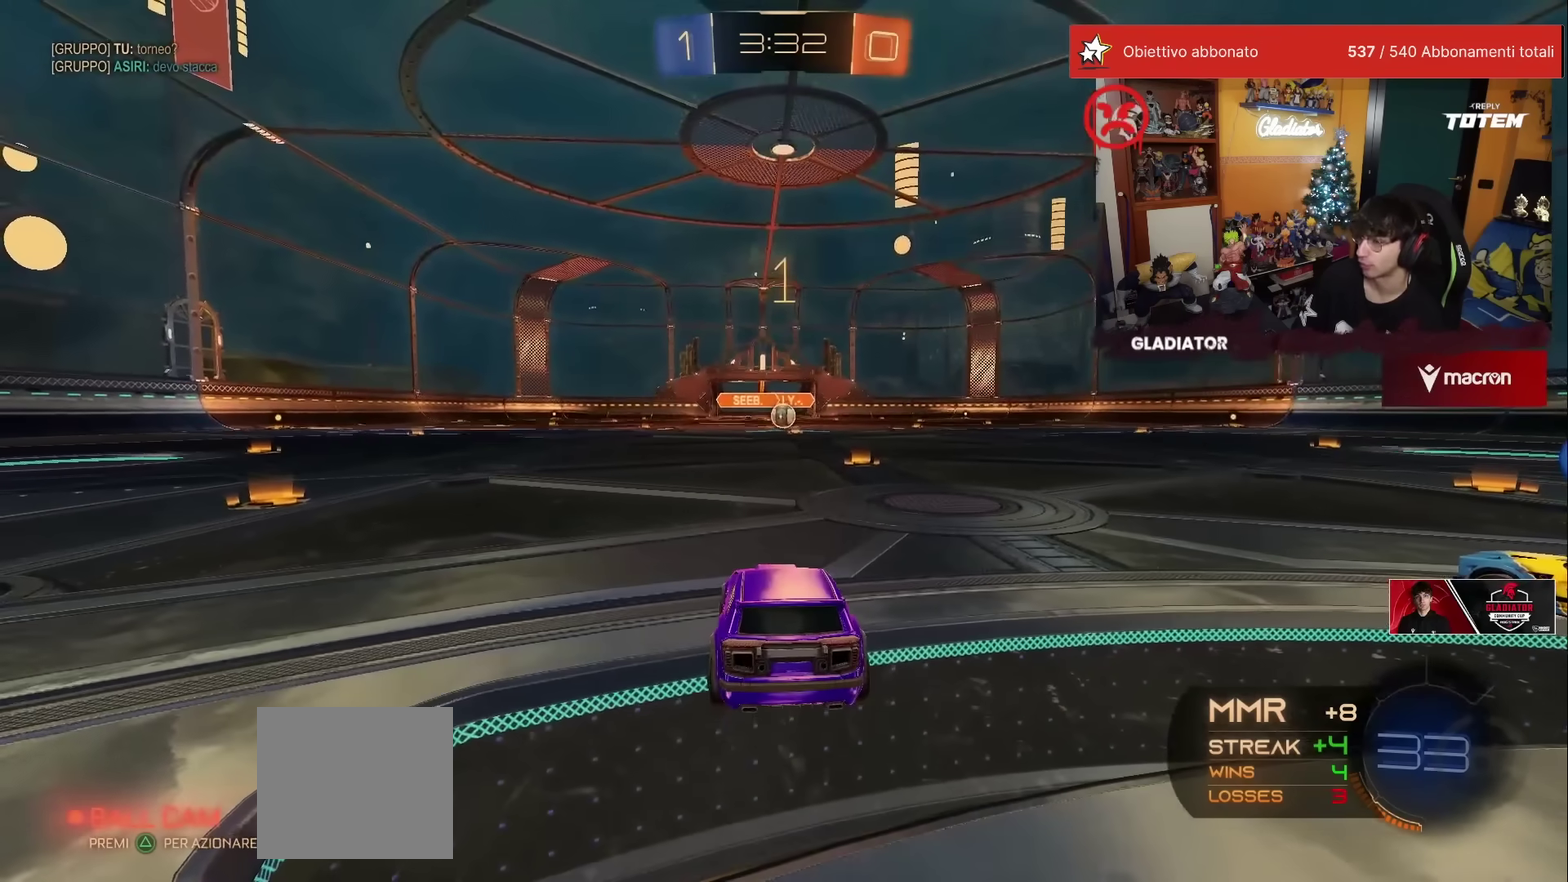
{"buttons": ["R1", "R2"], "left_stick": "center", "events": []}
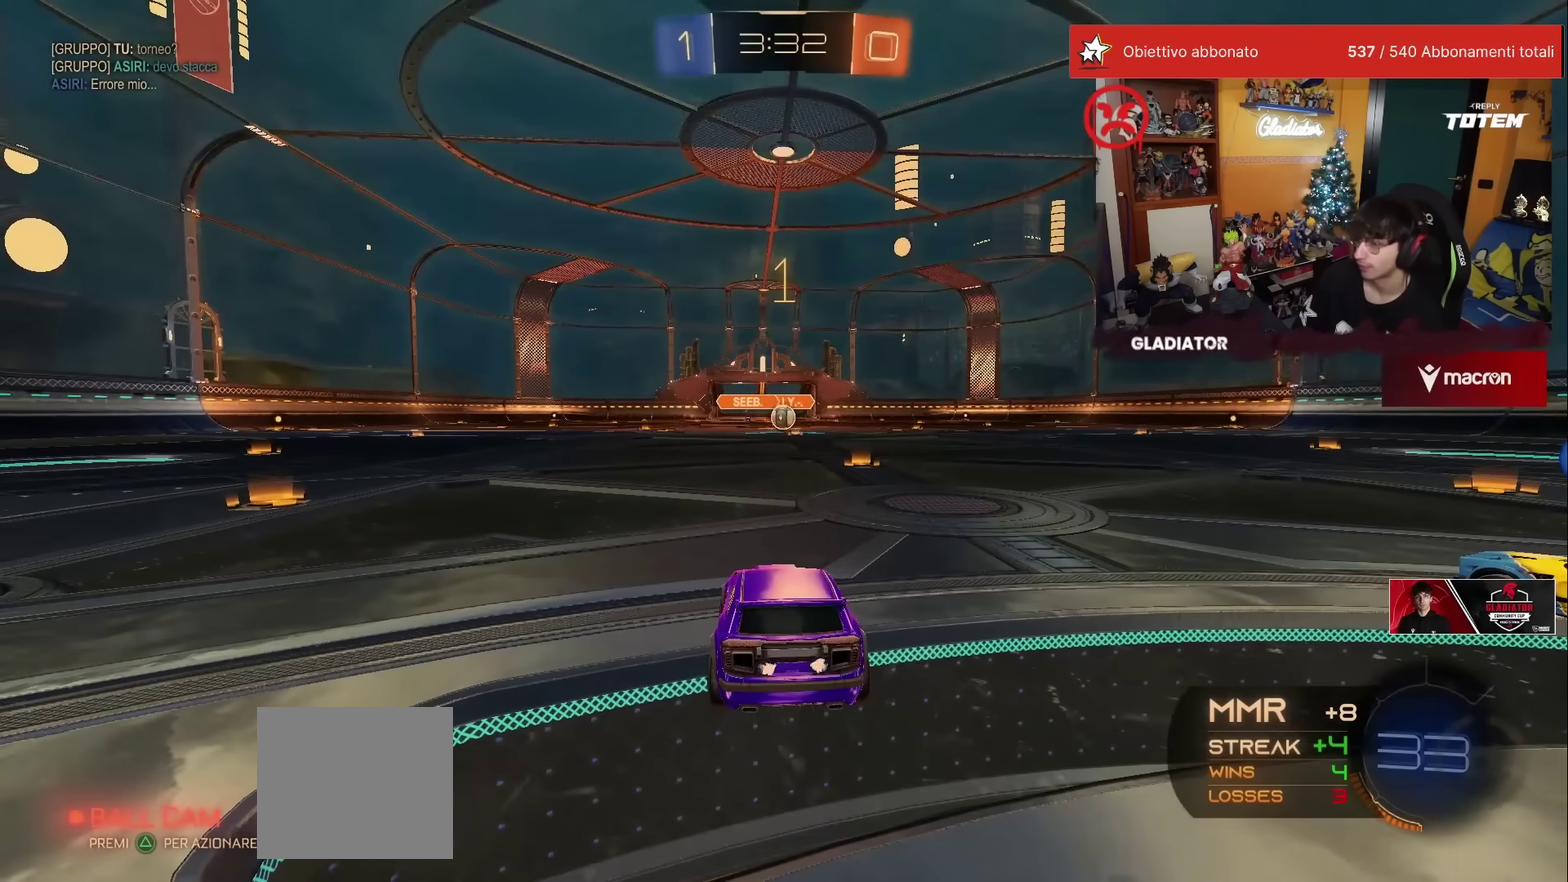
{"buttons": ["R1", "R2"], "left_stick": "center", "events": []}
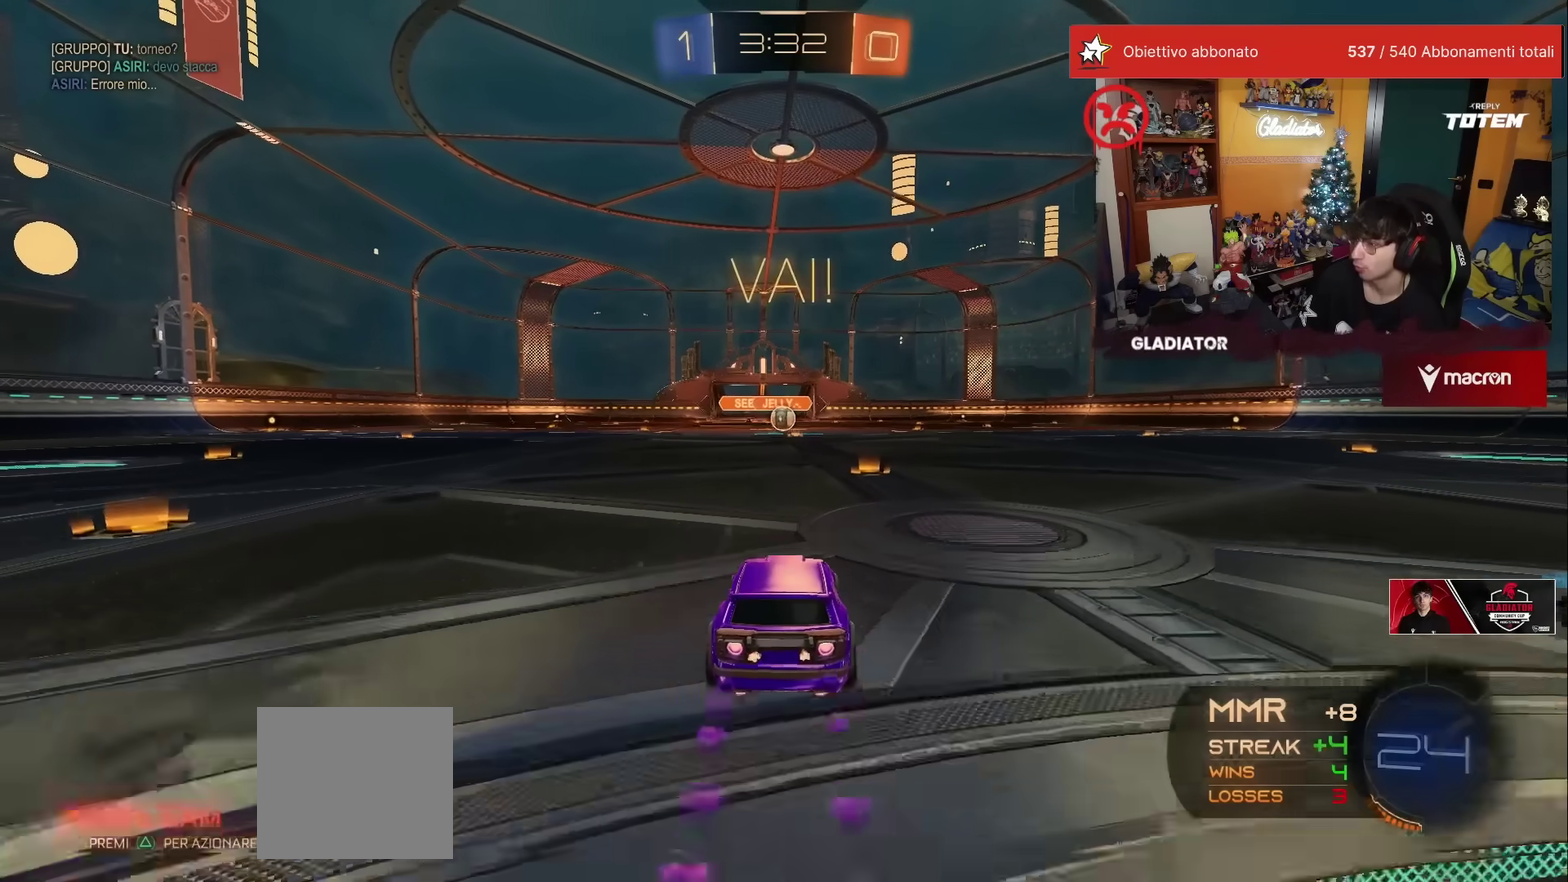
{"buttons": ["X", "R1", "R2"], "left_stick": "down", "events": [[117, "left_stick", "left"], [167, "A", "down"], [217, "L1", "down"], [233, "A", "up"], [250, "left_stick", "up-right"], [300, "A", "down"], [350, "L1", "up"], [367, "left_stick", "down"], [383, "A", "up"], [450, "X", "down"]]}
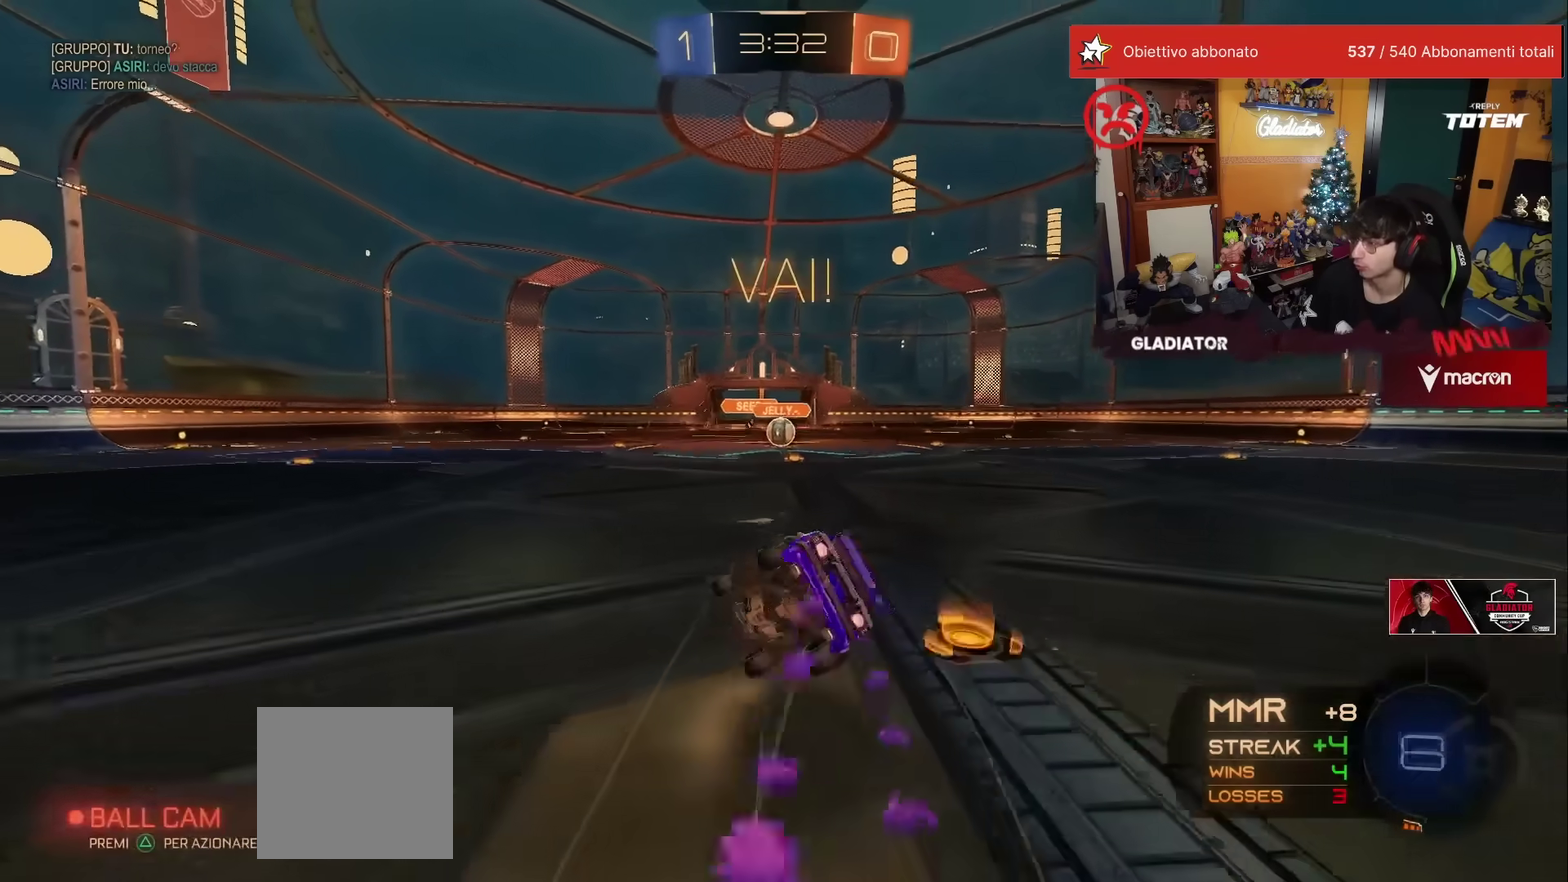
{"buttons": ["L1", "R1", "R2"], "left_stick": "down-right", "events": [[17, "X", "up"], [100, "X", "down"], [183, "X", "up"], [267, "X", "down"], [283, "left_stick", "down-right"], [317, "X", "up"], [333, "L1", "down"]]}
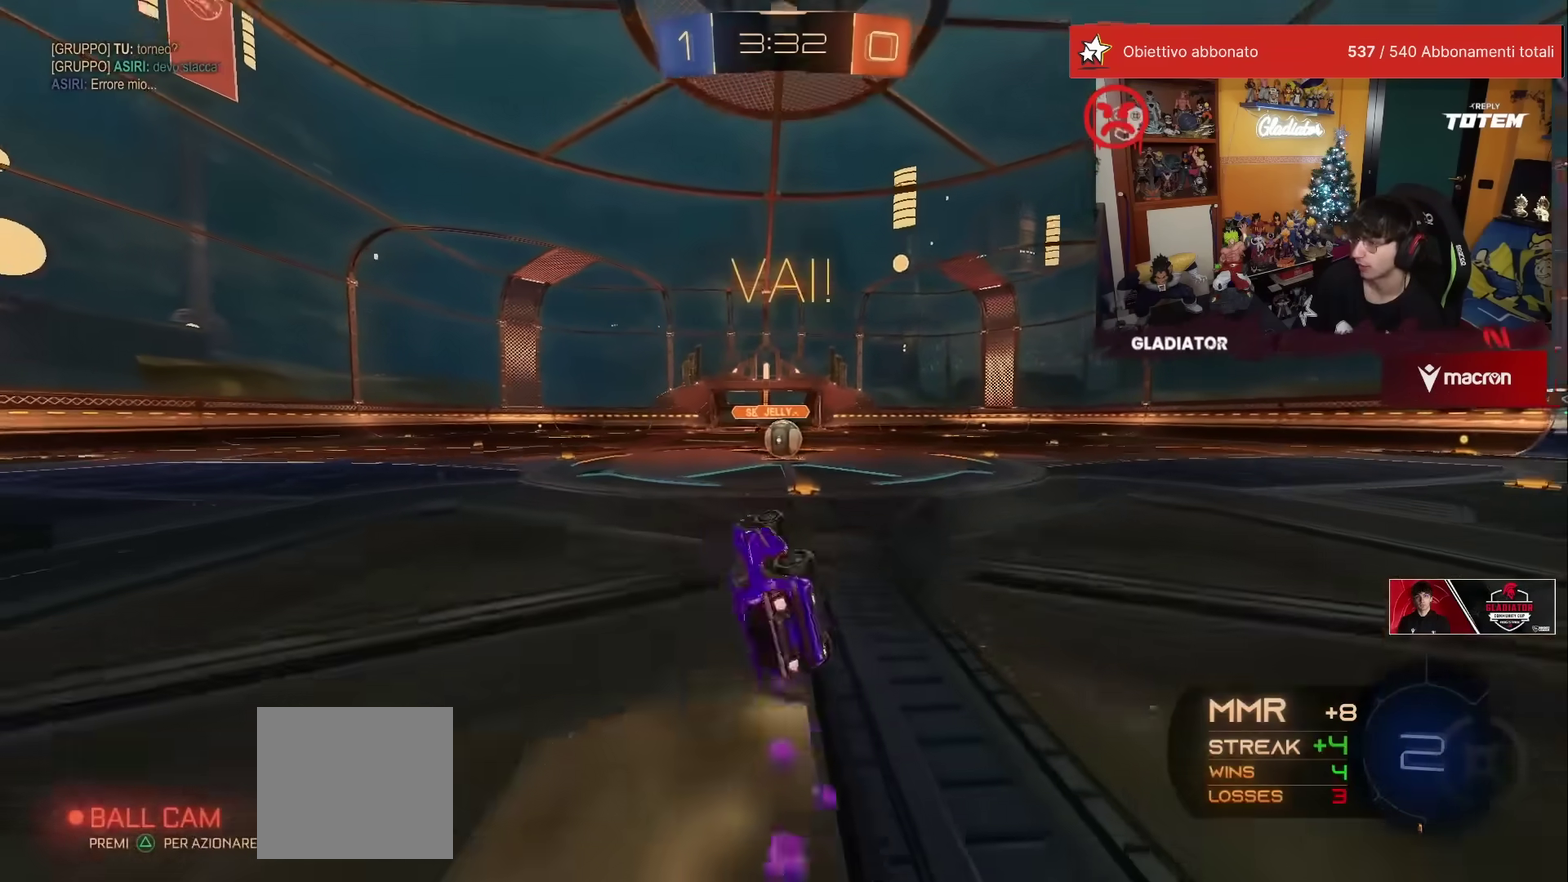
{"buttons": ["R2"], "left_stick": "center", "events": [[67, "R1", "up"], [167, "L1", "up"], [317, "left_stick", "center"]]}
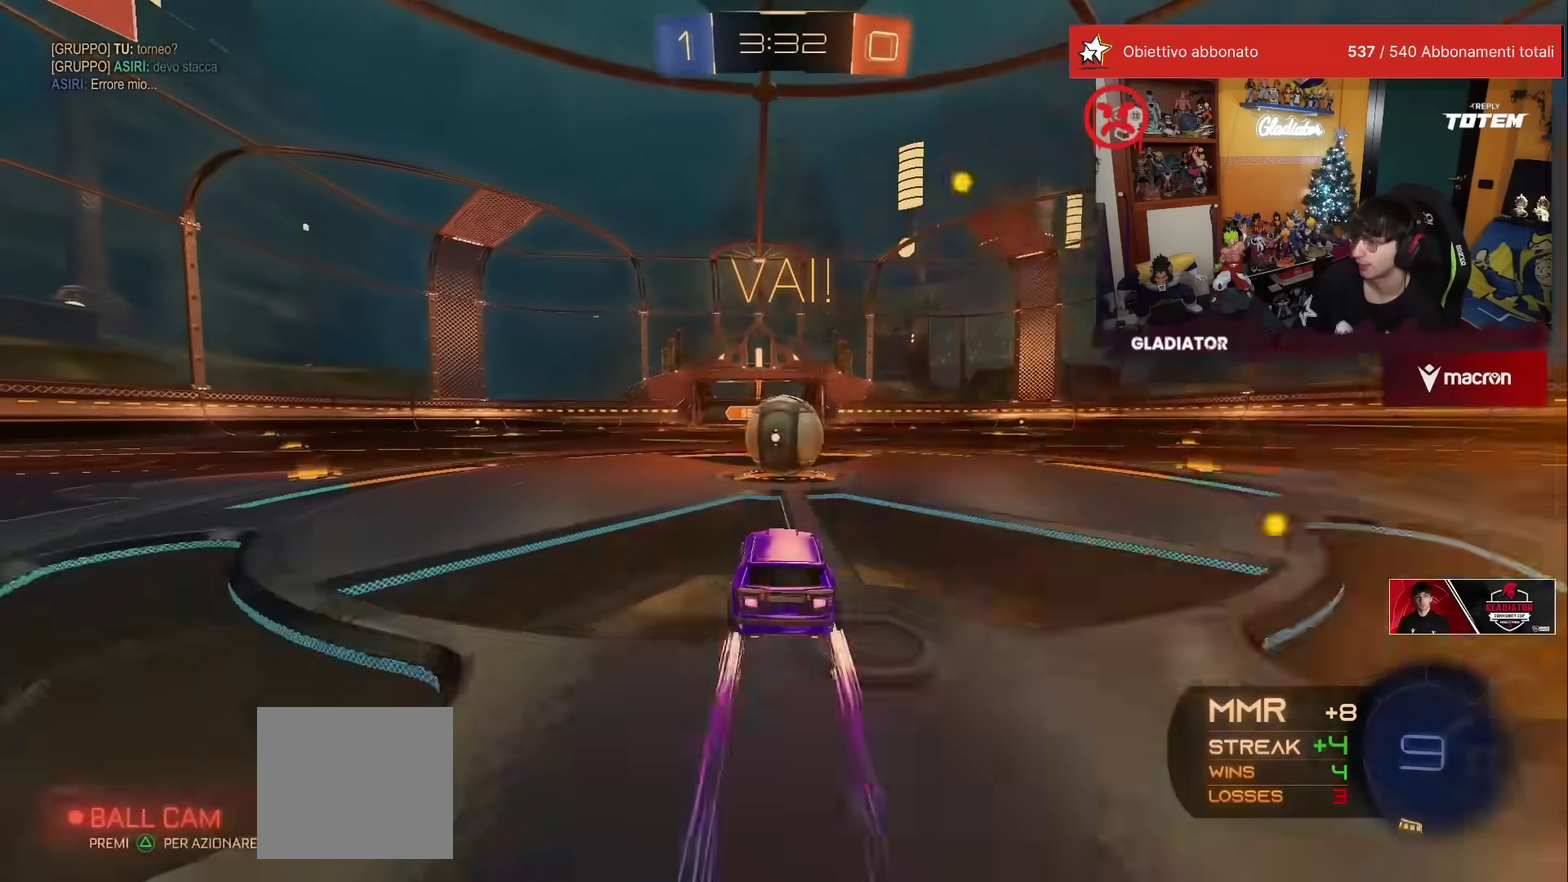
{"buttons": ["R2"], "left_stick": "down", "events": [[33, "A", "down"], [133, "A", "up"], [200, "left_stick", "up-right"], [217, "L1", "down"], [267, "A", "down"], [367, "A", "up"], [367, "L1", "up"], [383, "left_stick", "down"], [433, "X", "down"], [483, "X", "up"]]}
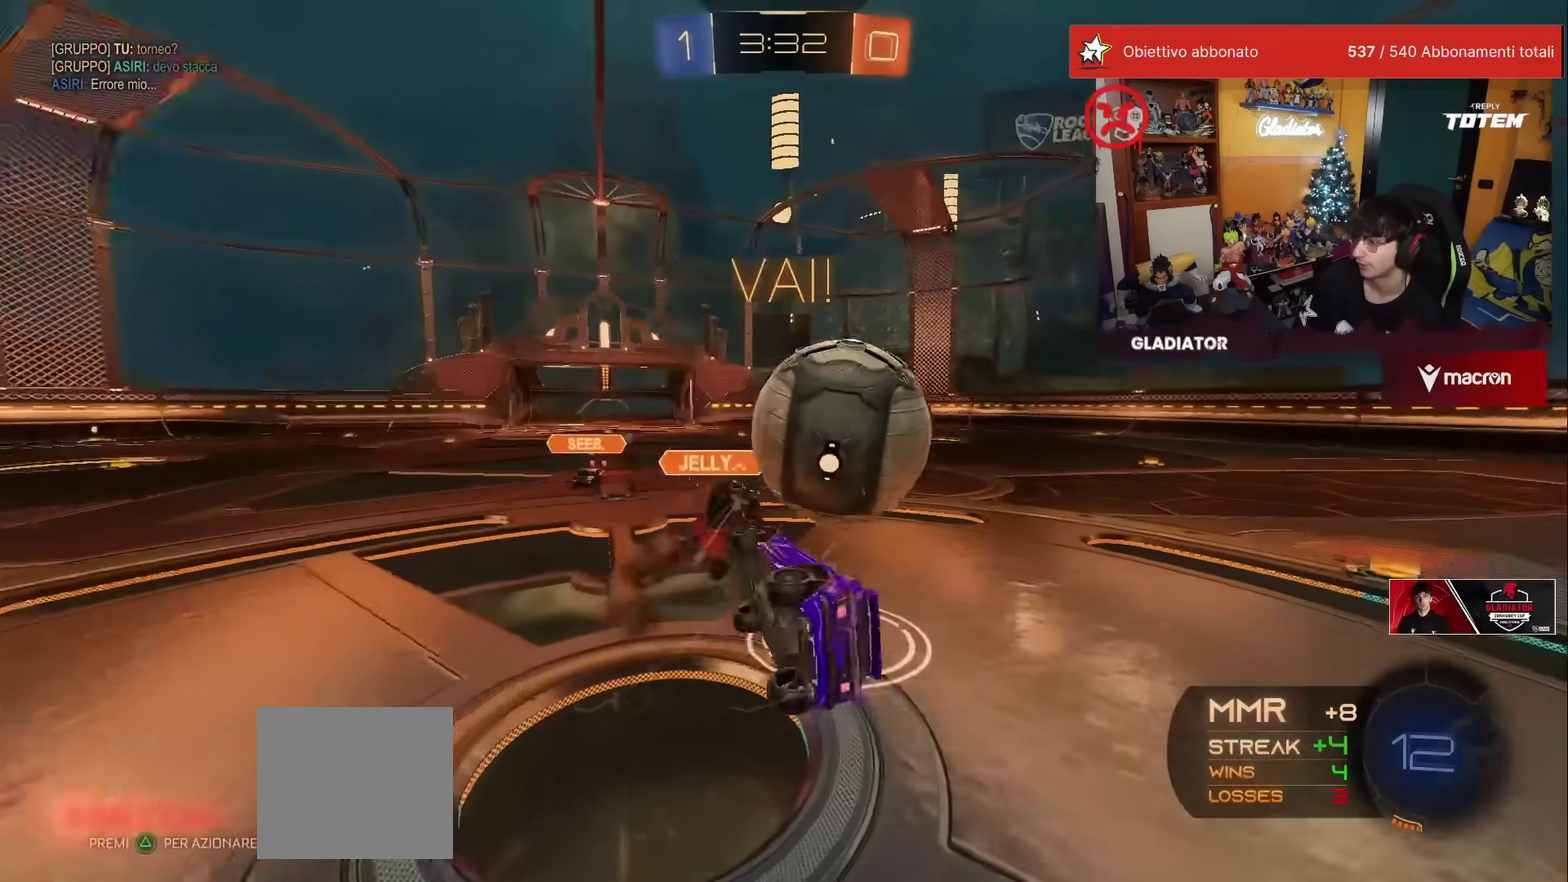
{"buttons": ["L1", "R2"], "left_stick": "right", "events": [[67, "X", "down"], [117, "X", "up"], [167, "left_stick", "down-right"], [183, "X", "down"], [250, "X", "up"], [267, "L1", "down"], [333, "X", "down"], [333, "left_stick", "right"], [400, "X", "up"]]}
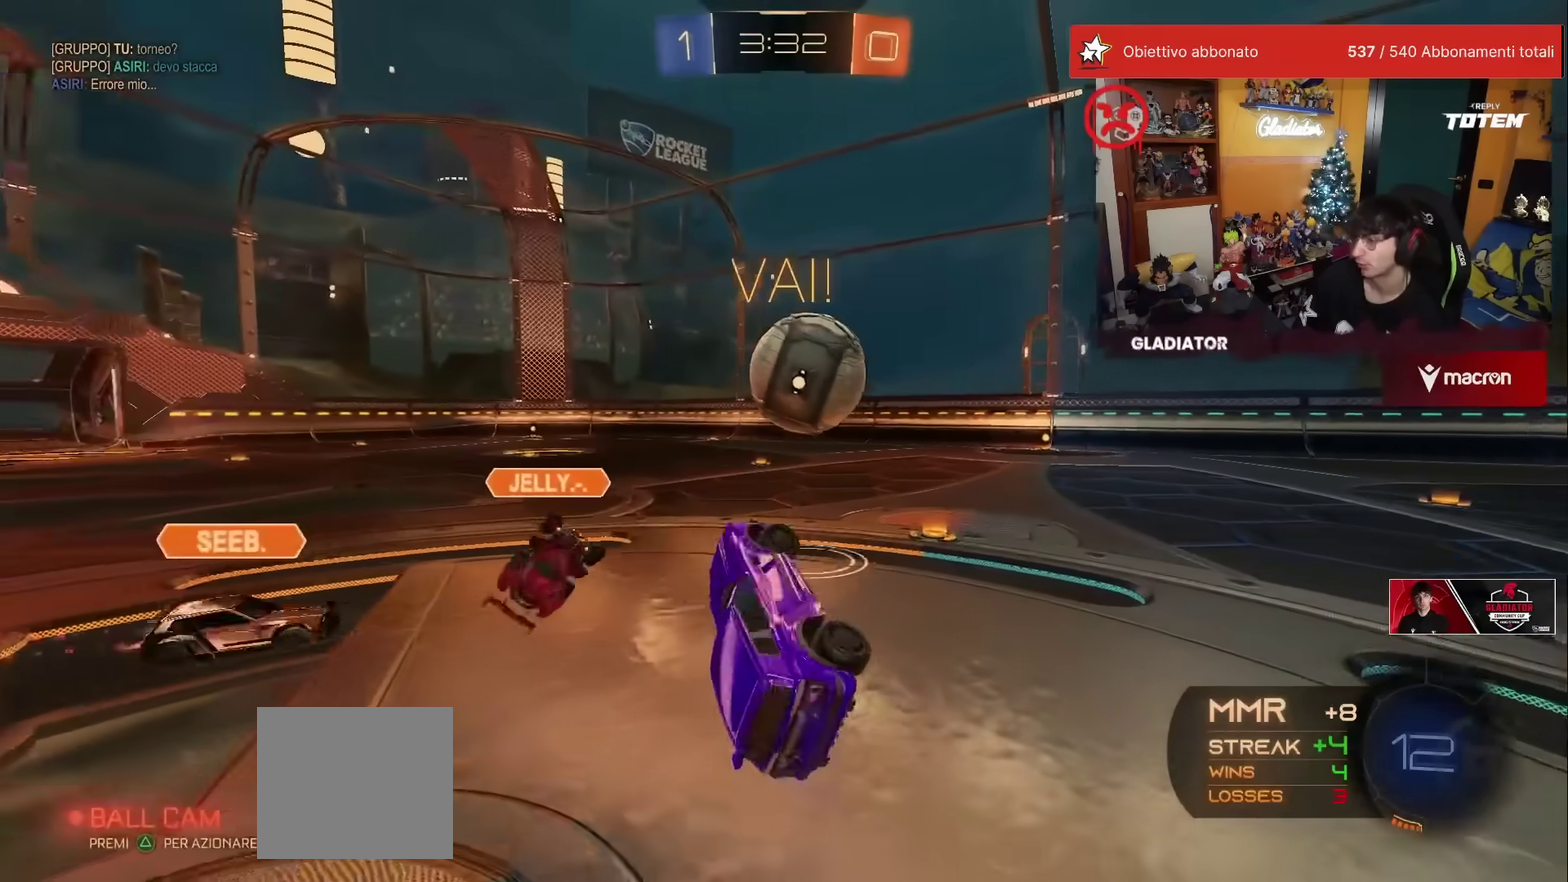
{"buttons": ["R2"], "left_stick": "center", "events": [[33, "L1", "up"], [200, "left_stick", "center"]]}
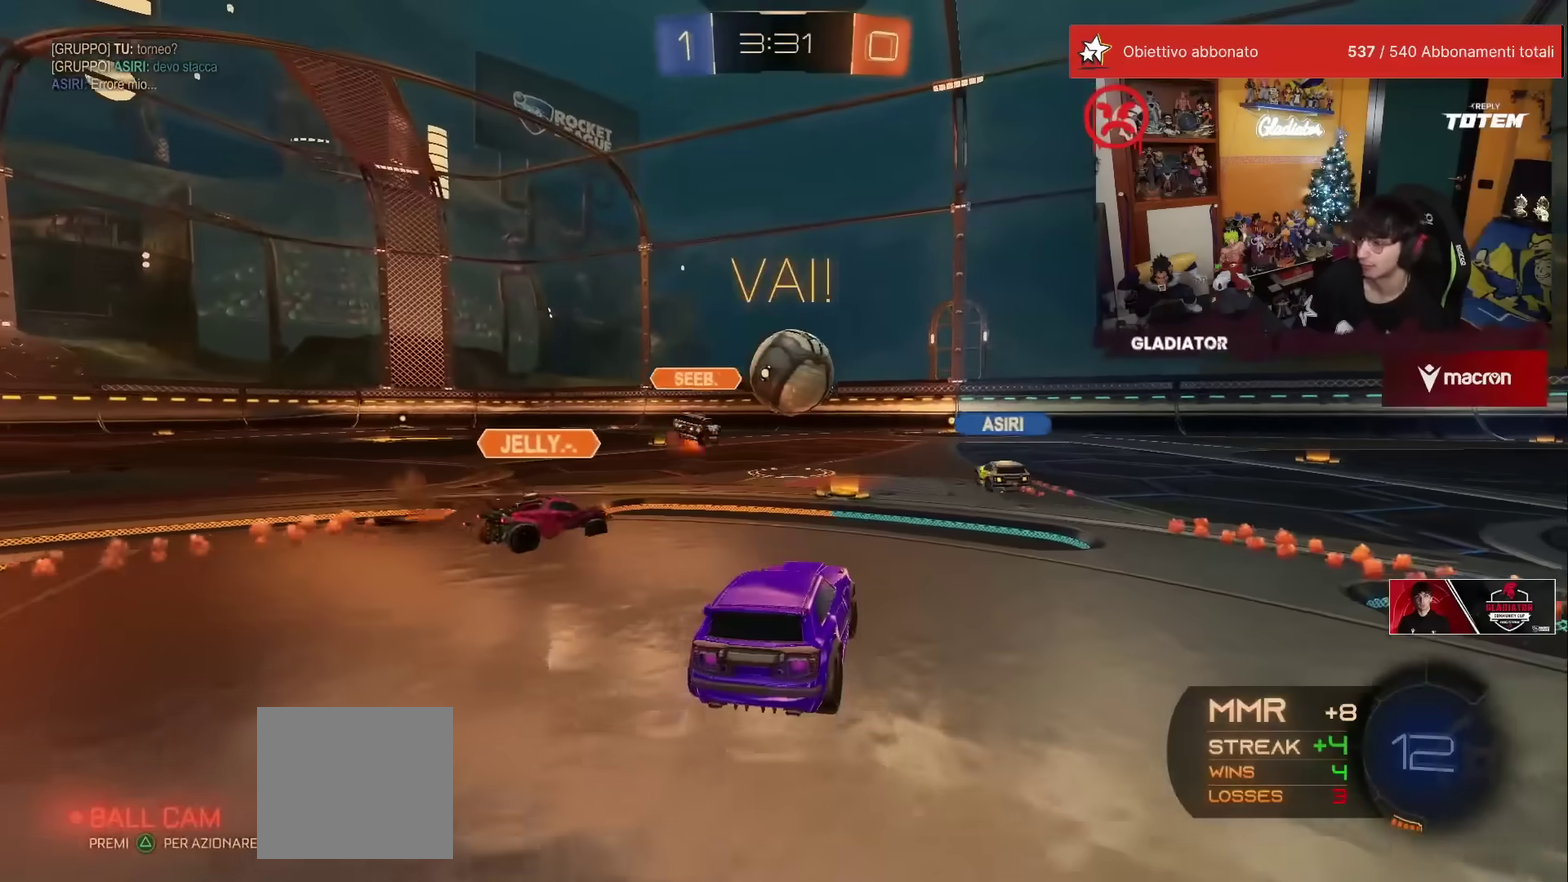
{"buttons": ["R2"], "left_stick": "right", "events": [[433, "left_stick", "right"]]}
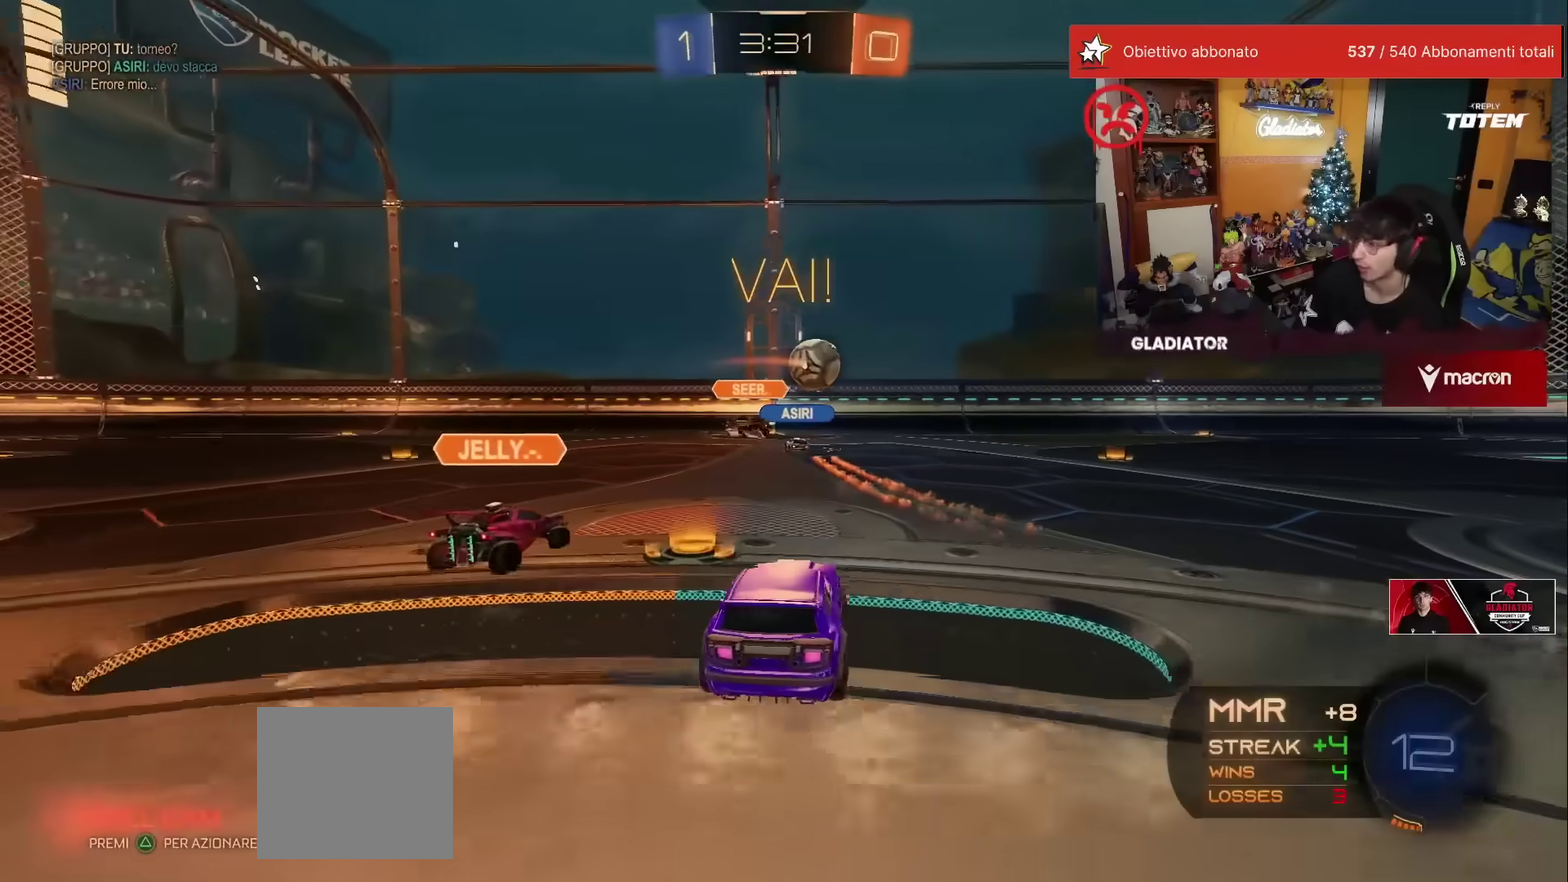
{"buttons": ["R2"], "left_stick": "center", "events": [[267, "left_stick", "center"], [367, "R1", "down"], [483, "R1", "up"]]}
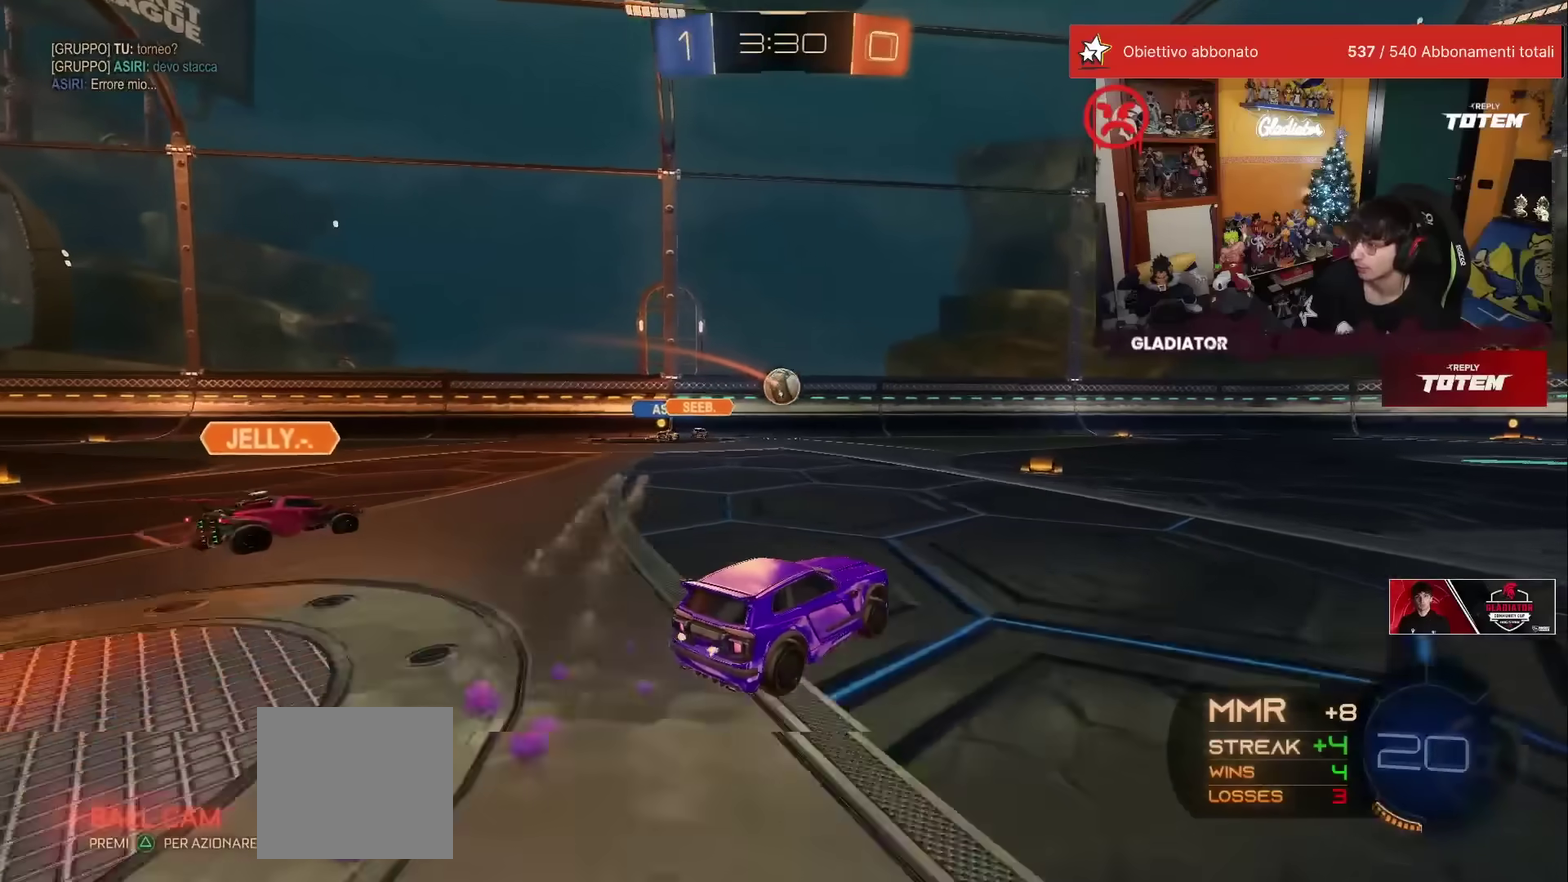
{"buttons": [], "left_stick": "center", "events": [[150, "left_stick", "left"], [250, "left_stick", "center"], [417, "R2", "up"]]}
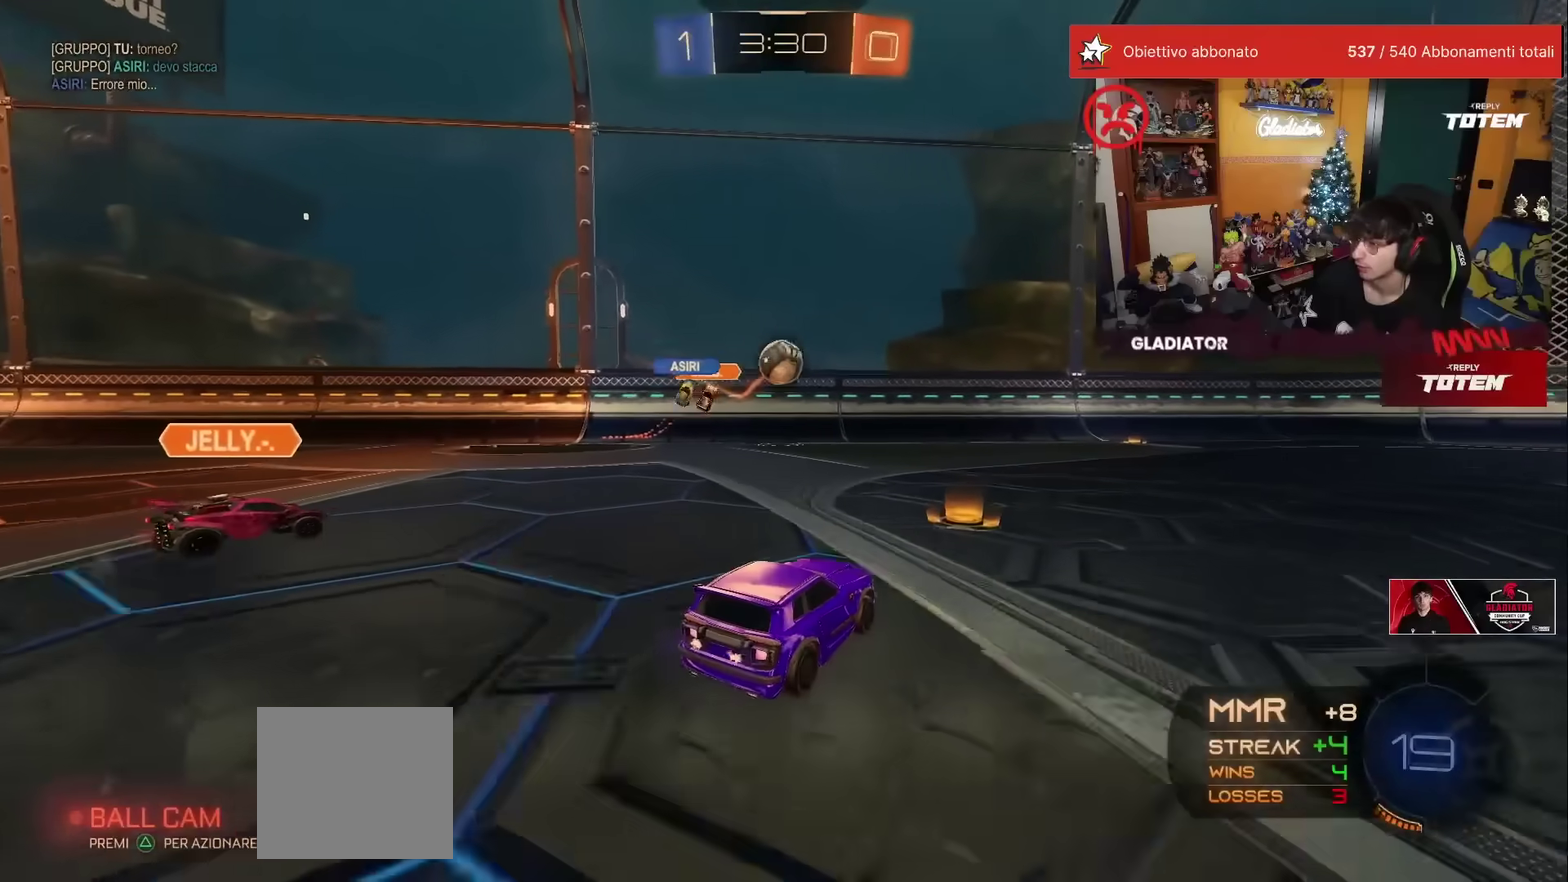
{"buttons": ["R1", "R2"], "left_stick": "center", "events": [[33, "R2", "down"], [50, "A", "down"], [50, "left_stick", "down-left"], [83, "X", "down"], [100, "left_stick", "down"], [167, "R1", "down"], [267, "left_stick", "down-right"], [283, "X", "up"], [317, "A", "up"], [367, "left_stick", "center"]]}
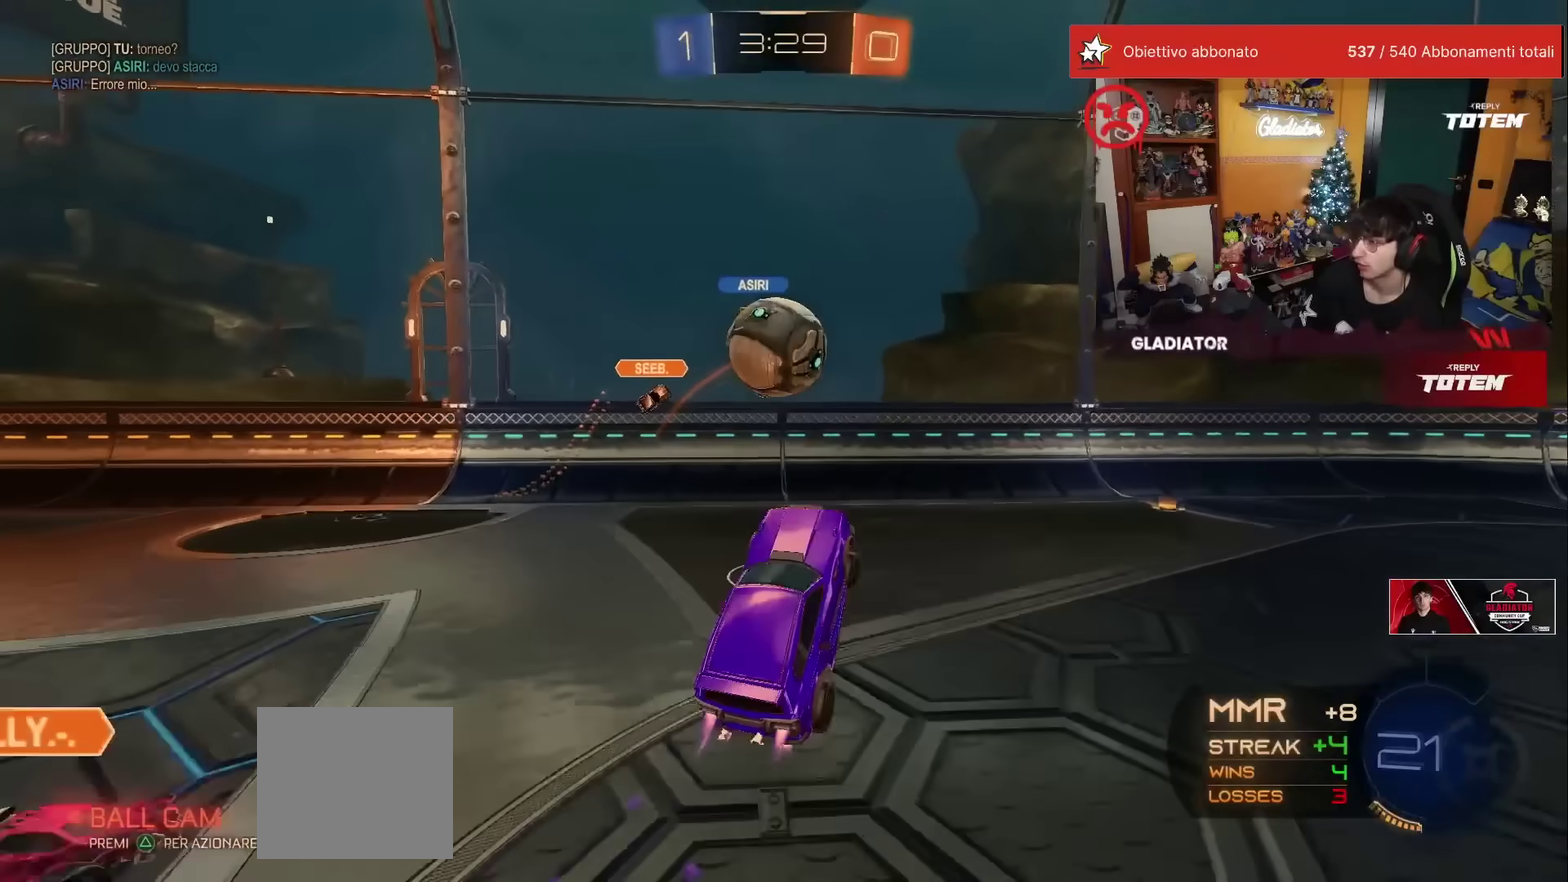
{"buttons": ["Y", "R2"], "left_stick": "right", "events": [[167, "left_stick", "right"], [217, "A", "down"], [267, "R1", "up"], [317, "A", "up"], [467, "Y", "down"]]}
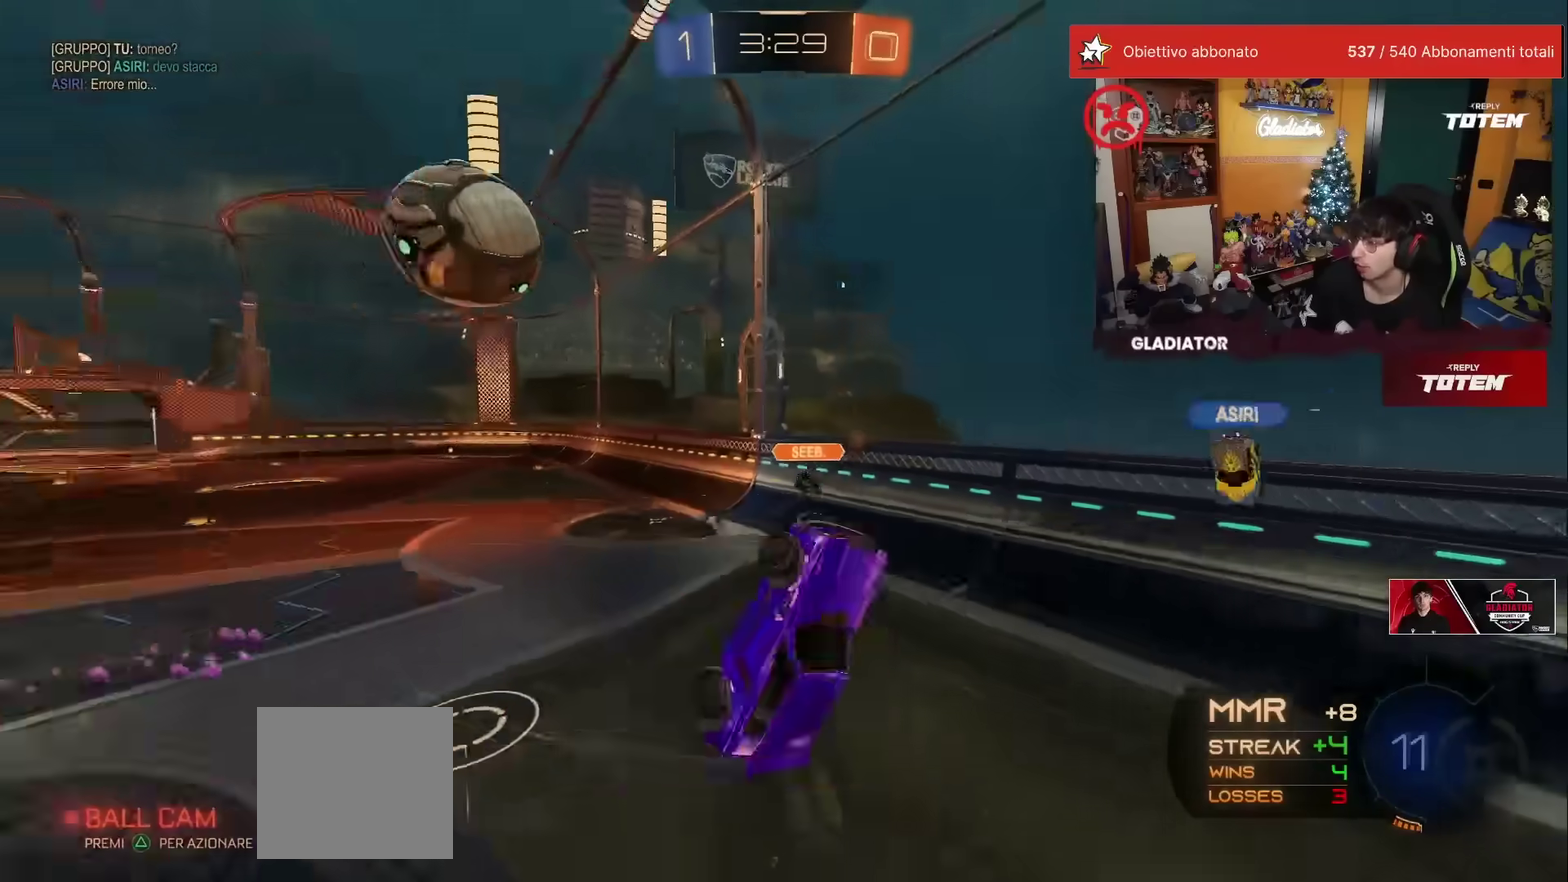
{"buttons": ["X", "L1", "R2"], "left_stick": "right", "events": [[33, "Y", "up"], [83, "left_stick", "up-right"], [217, "X", "down"], [317, "left_stick", "right"], [400, "L1", "down"]]}
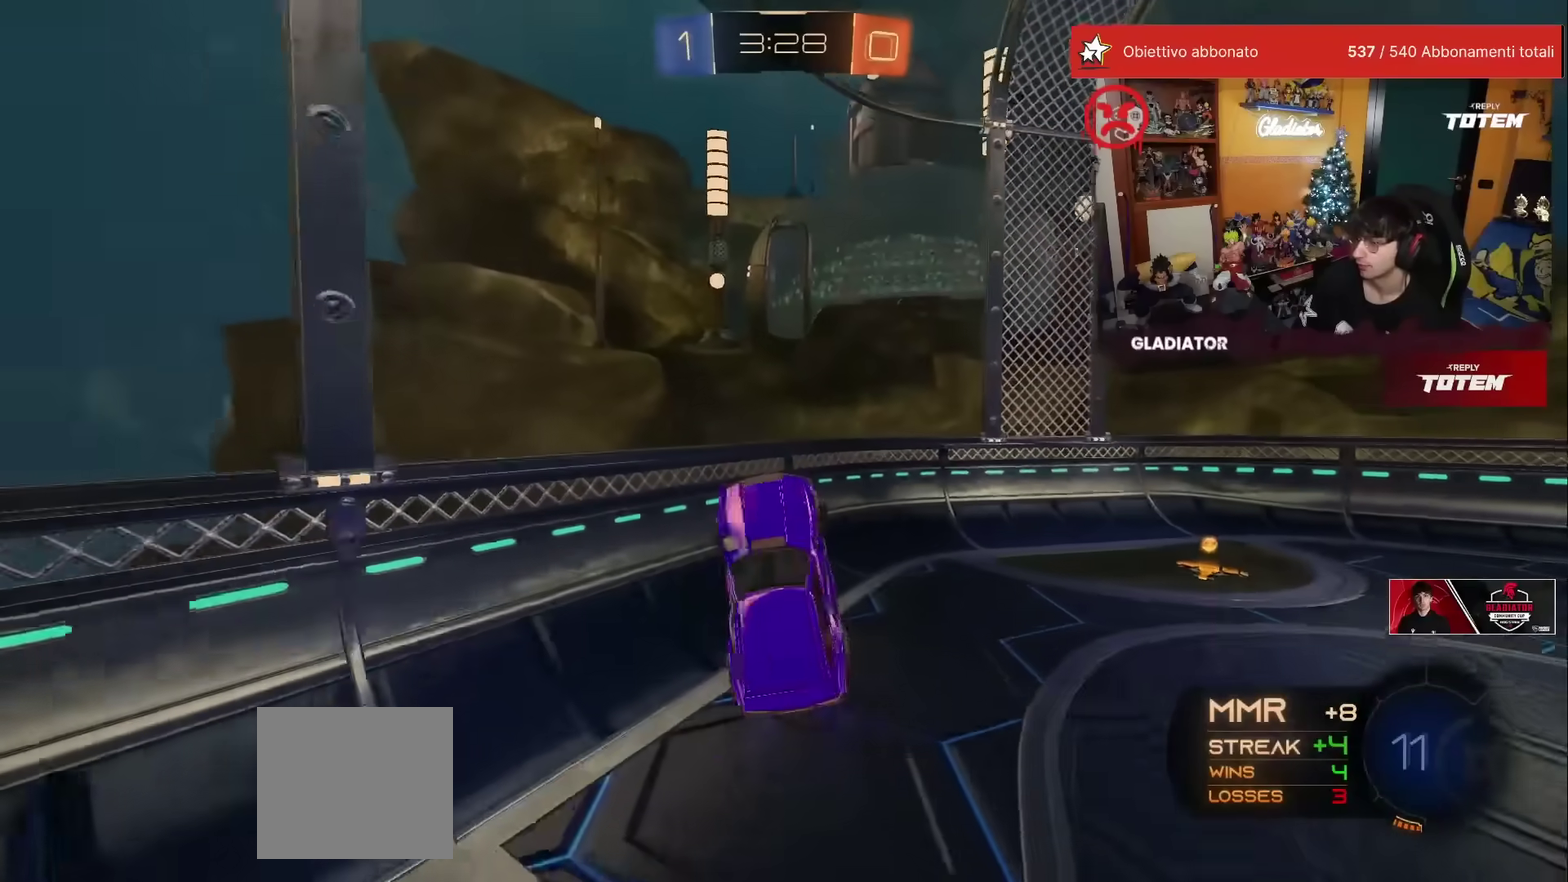
{"buttons": ["R2"], "left_stick": "right", "events": [[17, "L1", "up"], [200, "X", "up"], [333, "Y", "down"], [367, "R1", "down"], [367, "left_stick", "center"], [417, "Y", "up"], [500, "R1", "up"], [500, "left_stick", "right"]]}
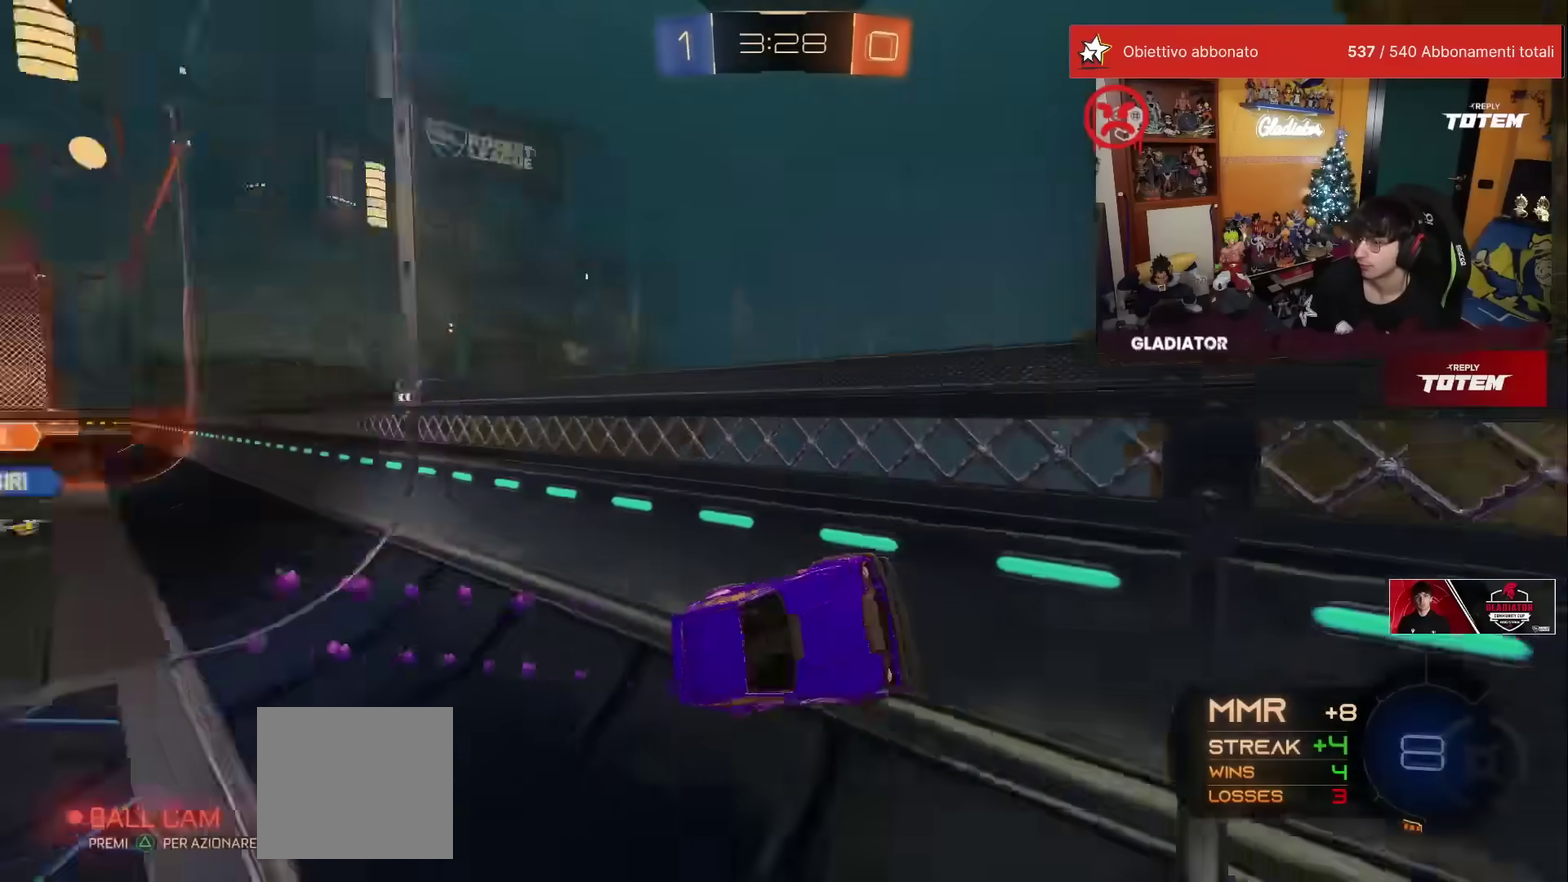
{"buttons": ["R2"], "left_stick": "right", "events": [[133, "X", "down"], [200, "X", "up"], [283, "X", "down"], [333, "X", "up"]]}
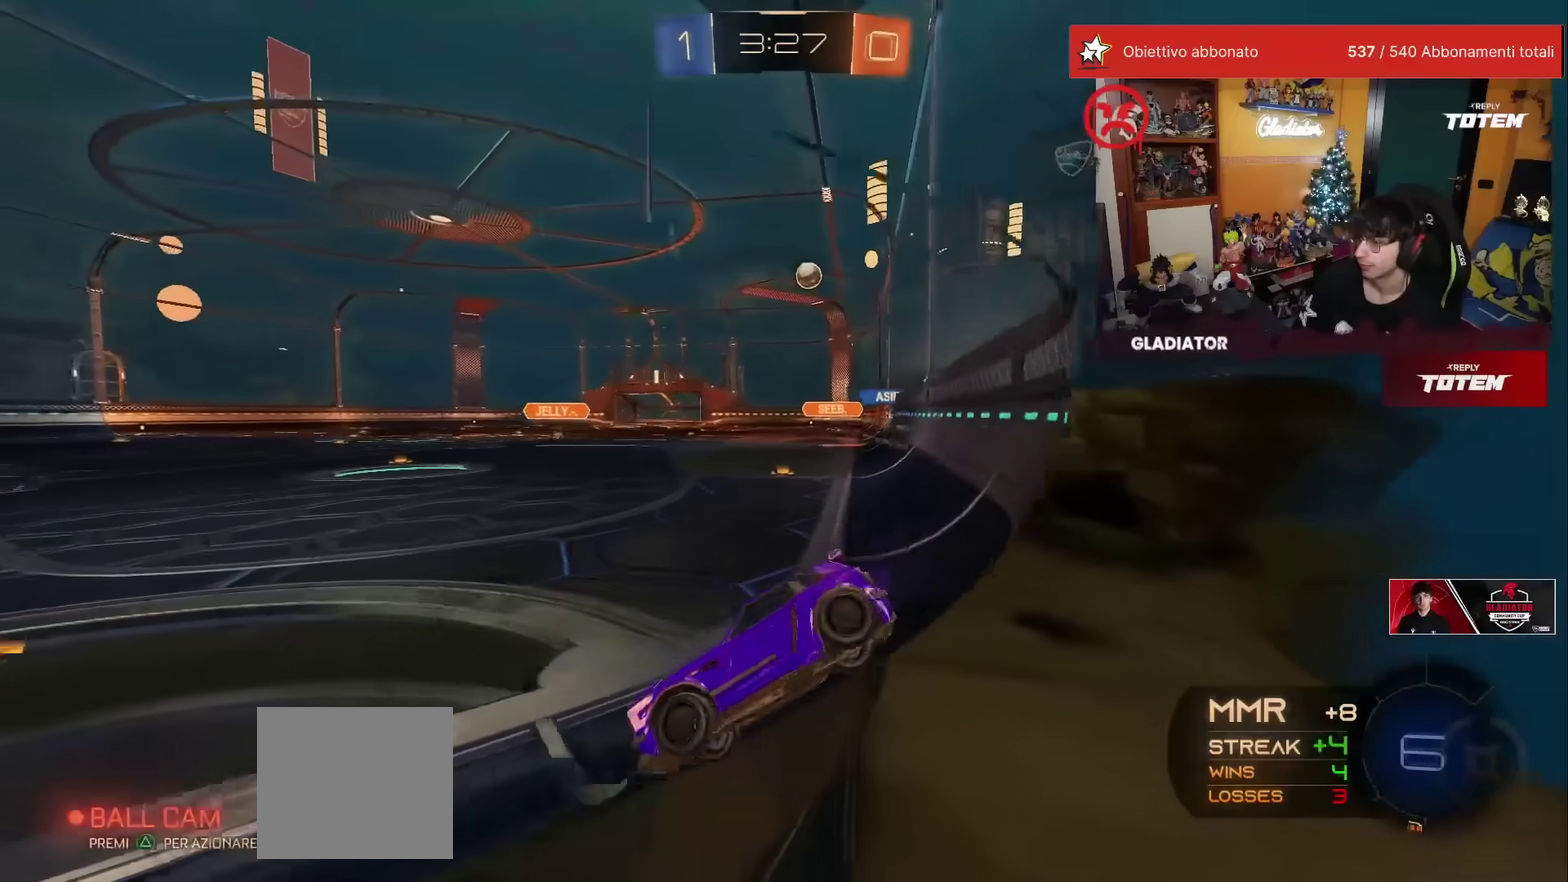
{"buttons": ["R1", "R2"], "left_stick": "right", "events": [[17, "left_stick", "up-right"], [67, "left_stick", "center"], [333, "left_stick", "right"], [417, "R1", "down"]]}
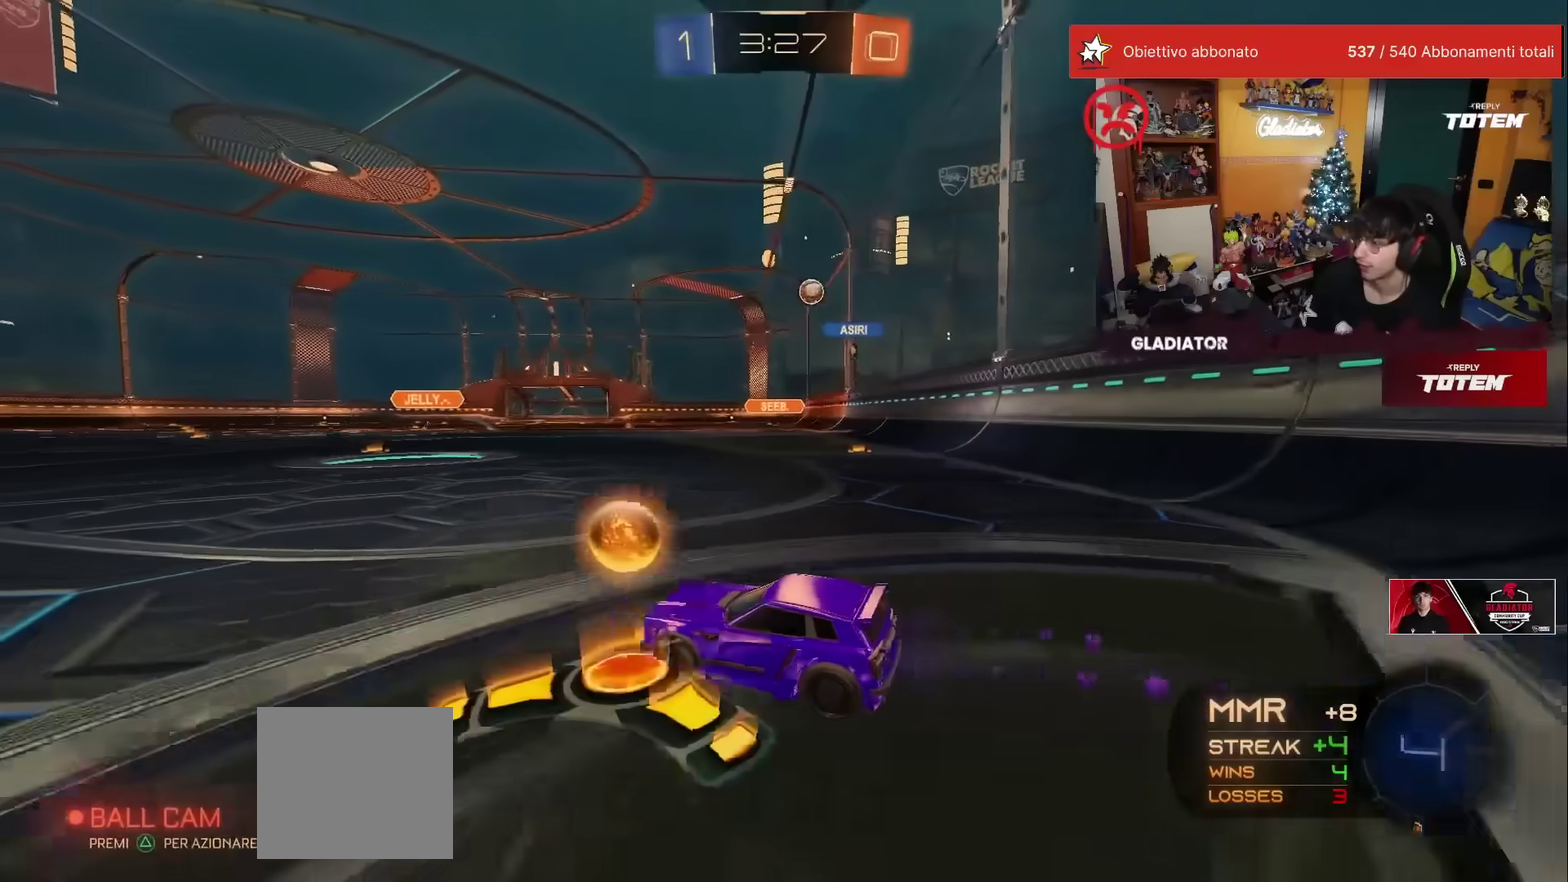
{"buttons": ["R1", "R2"], "left_stick": "right", "events": [[267, "left_stick", "up-right"], [350, "left_stick", "center"], [500, "left_stick", "right"]]}
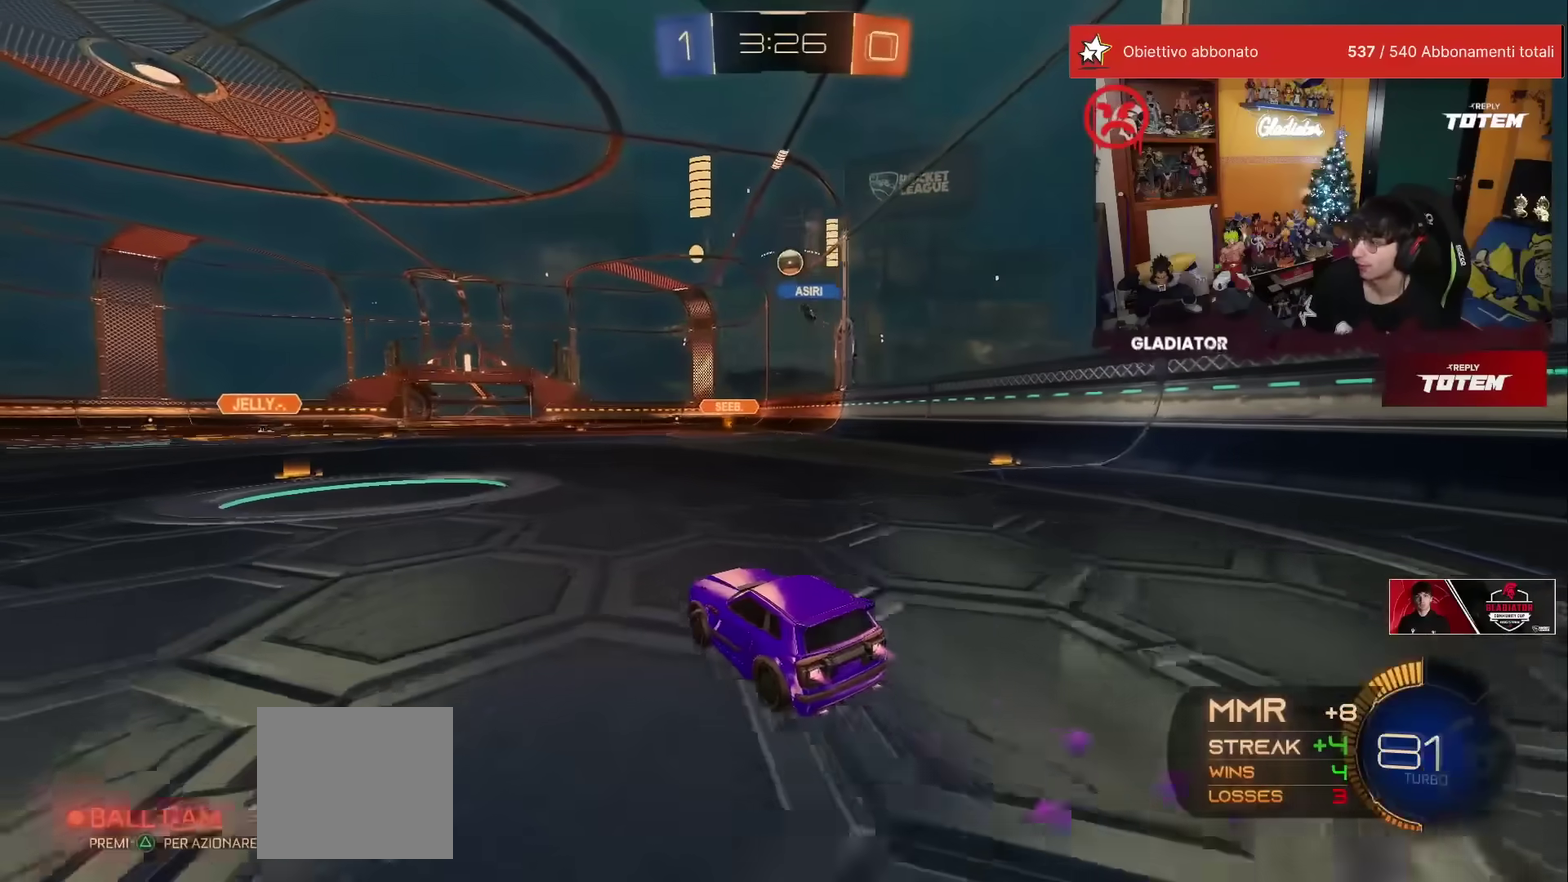
{"buttons": ["R2"], "left_stick": "up-left", "events": [[17, "R1", "up"], [83, "left_stick", "center"], [100, "R2", "up"], [167, "left_stick", "left"], [200, "L2", "down"], [217, "left_stick", "center"], [350, "L2", "up"], [400, "left_stick", "left"], [417, "R2", "down"], [450, "left_stick", "up-left"]]}
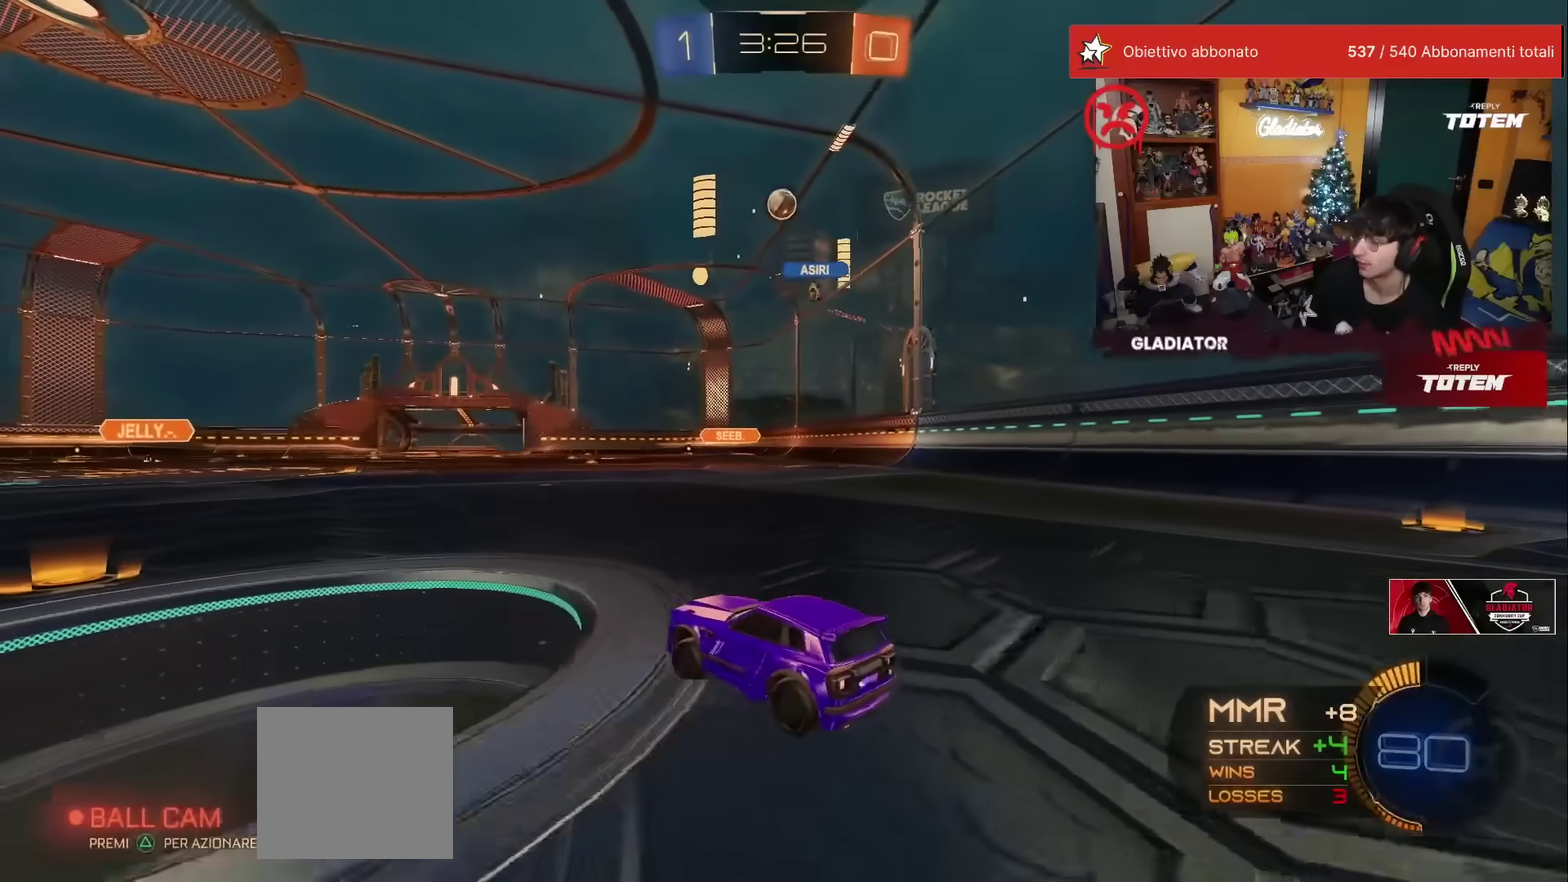
{"buttons": ["R2"], "left_stick": "up", "events": [[67, "left_stick", "up"], [300, "left_stick", "up-left"], [417, "left_stick", "up"]]}